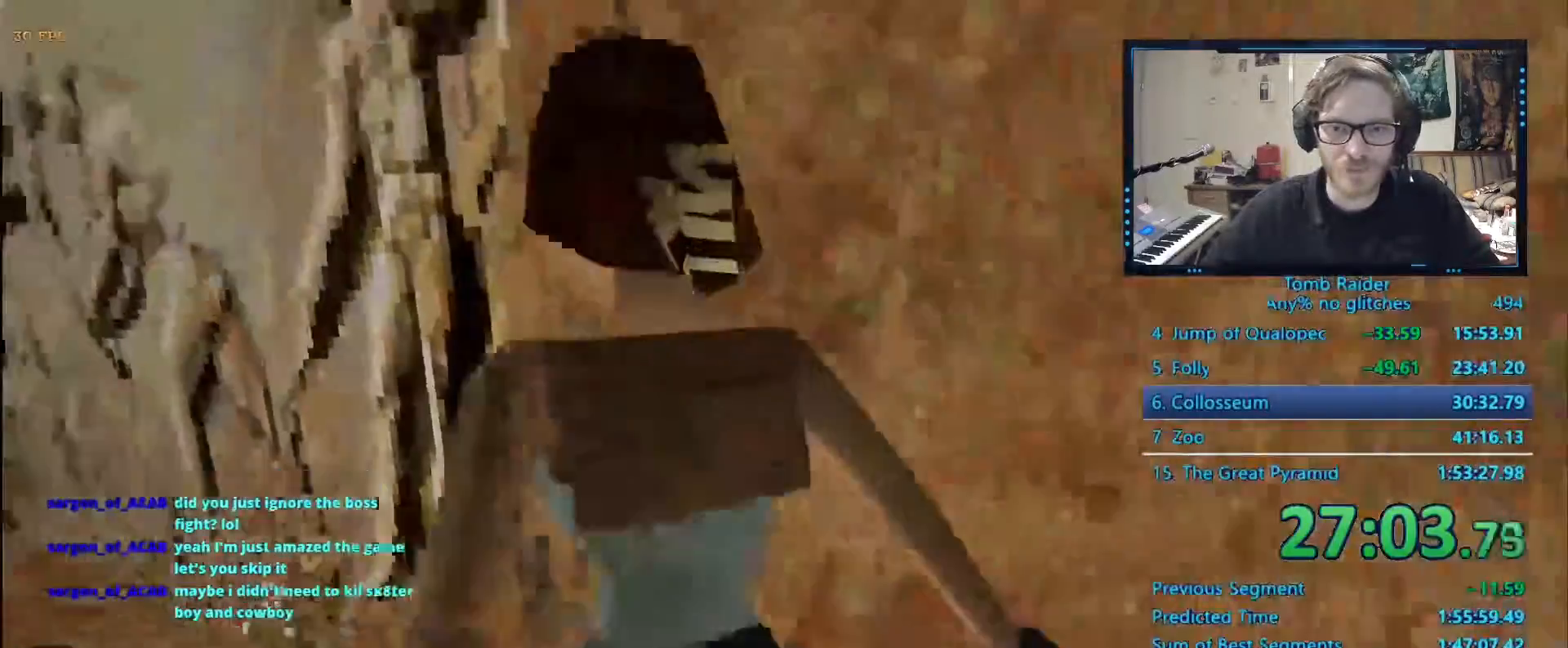
Gameplay with keyboard; each line is a JSON object with the keys held at the frame after it. "events" lists presses ("down") and releases ("up") of "0", "1", "2", "3", "4", "5", "6", "7", "8", "9", "alt", "ctrl_l", "ctrl_r", "dash", "down", "duck", "escape", "f2", "f3", "flare", "left", "load", "look", "return", "right", "roll", "save", "shift_l", "shift_r", "space", "stepl", "stepr" and "up" between this image and that frame as [ms after this image, input, new state], when the widget could be followed in between. No other keys are recorded. Mouse input is not recorded. Key names are as the overlay labels them; some are game actions (e.g. jump) rather than physical keys.
{"keys": ["up"], "events": [[117, "up", "down"]]}
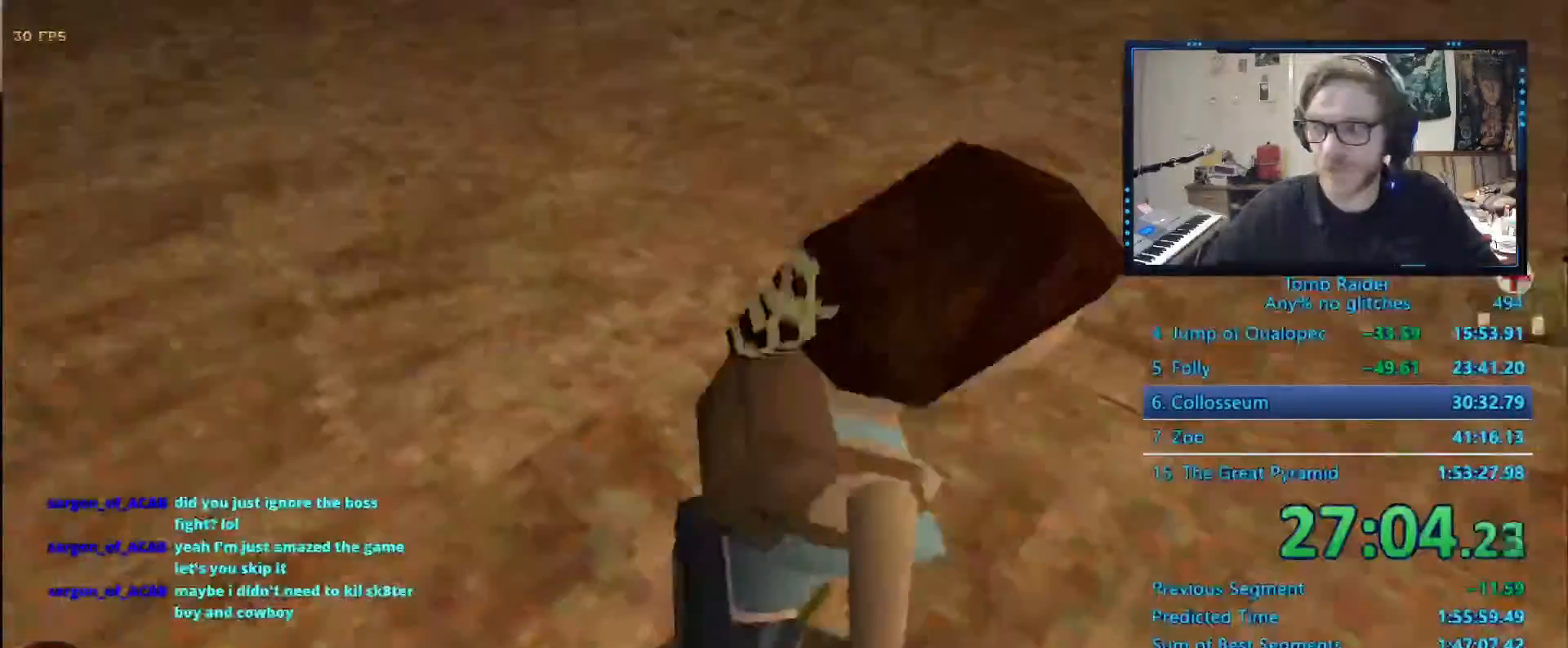
{"keys": ["up"], "events": []}
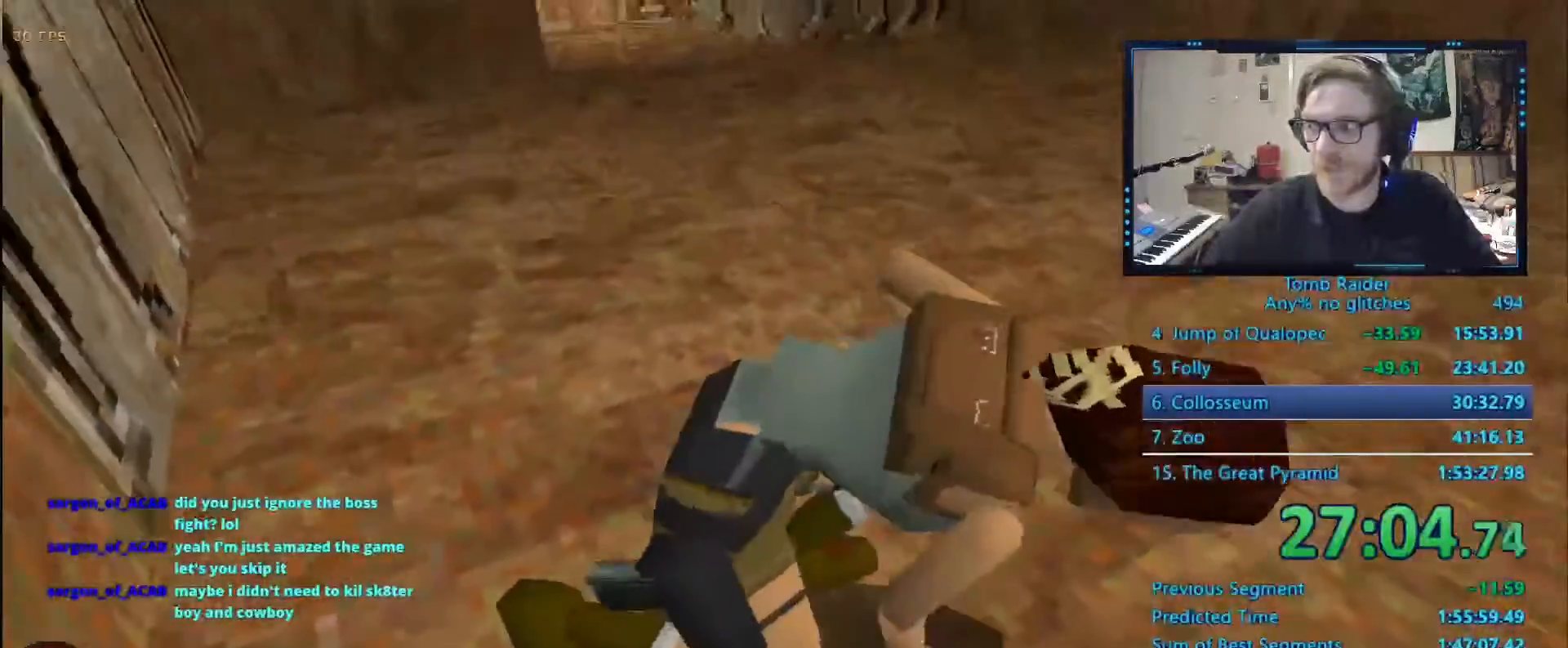
{"keys": ["up"], "events": []}
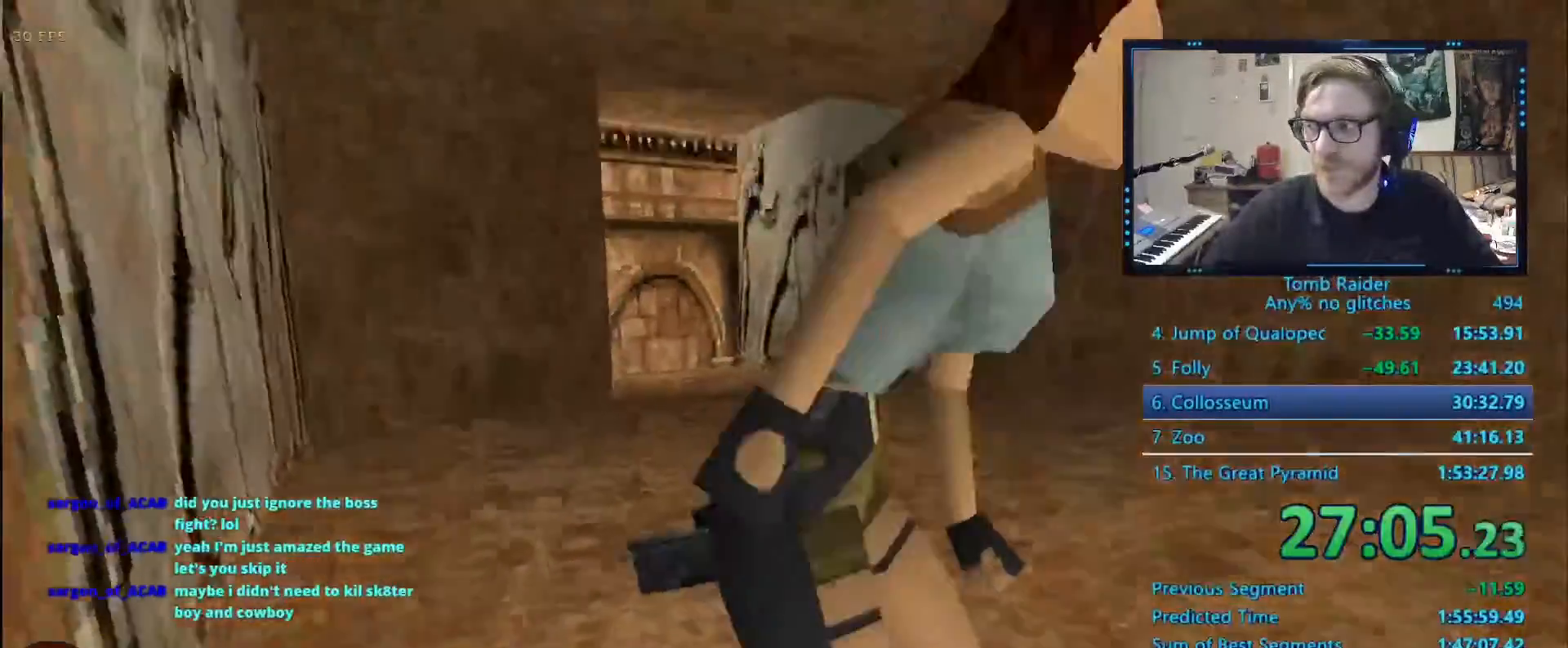
{"keys": ["left", "up"], "events": [[300, "left", "down"]]}
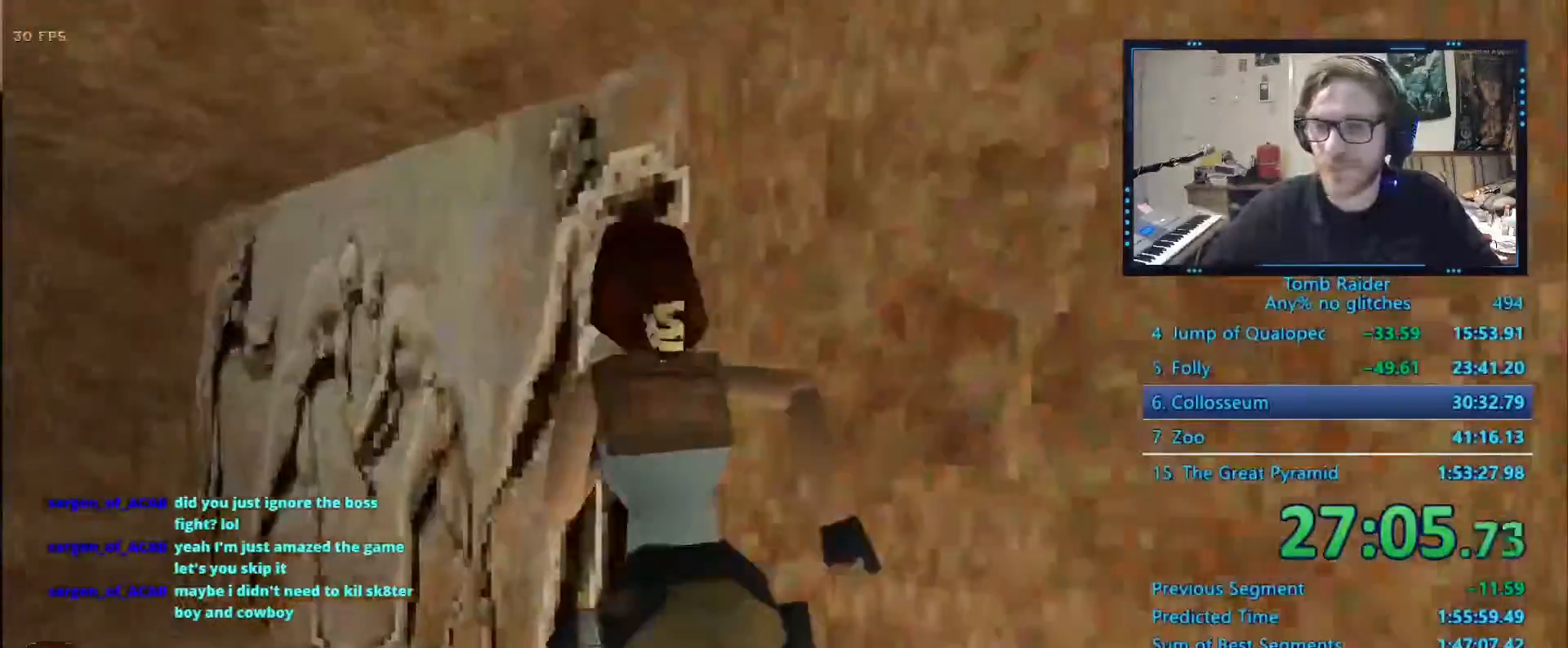
{"keys": [], "events": [[367, "left", "up"], [367, "up", "up"]]}
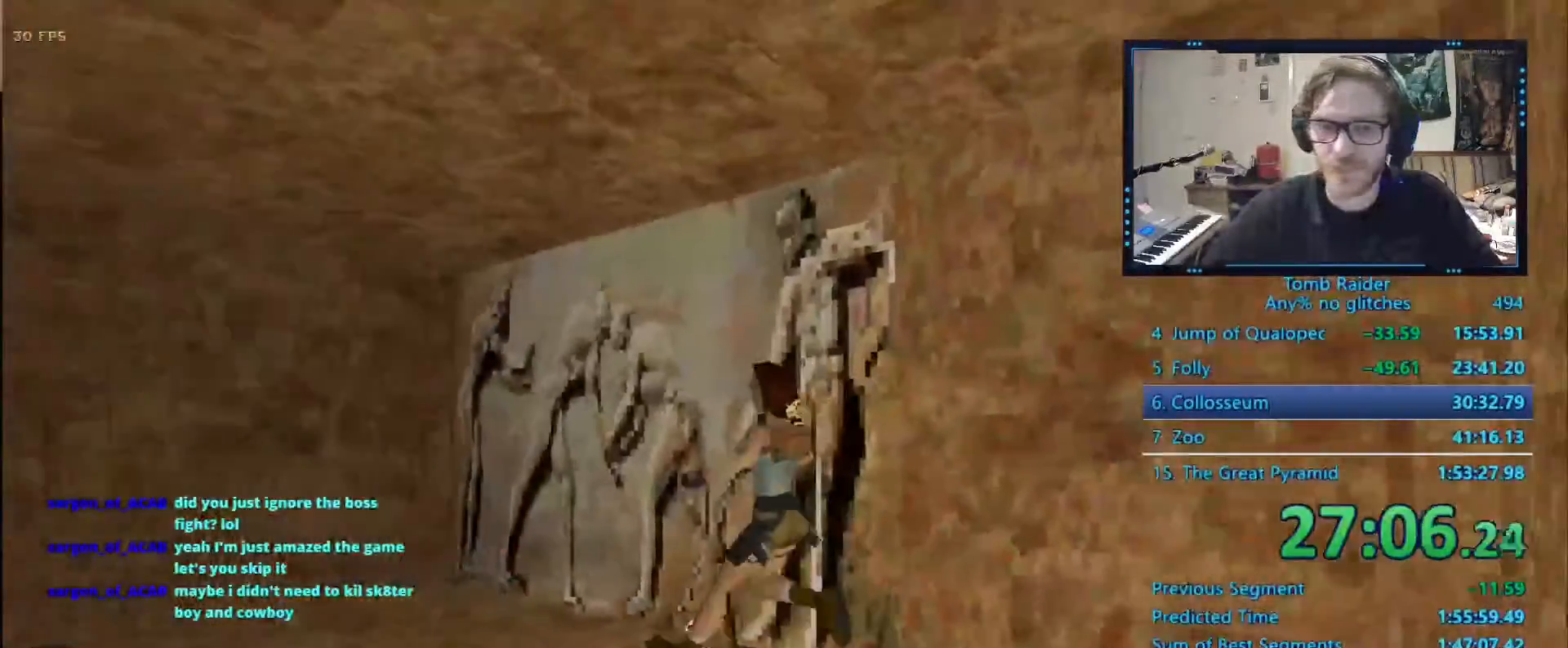
{"keys": ["ctrl_l"], "events": [[50, "ctrl_l", "down"]]}
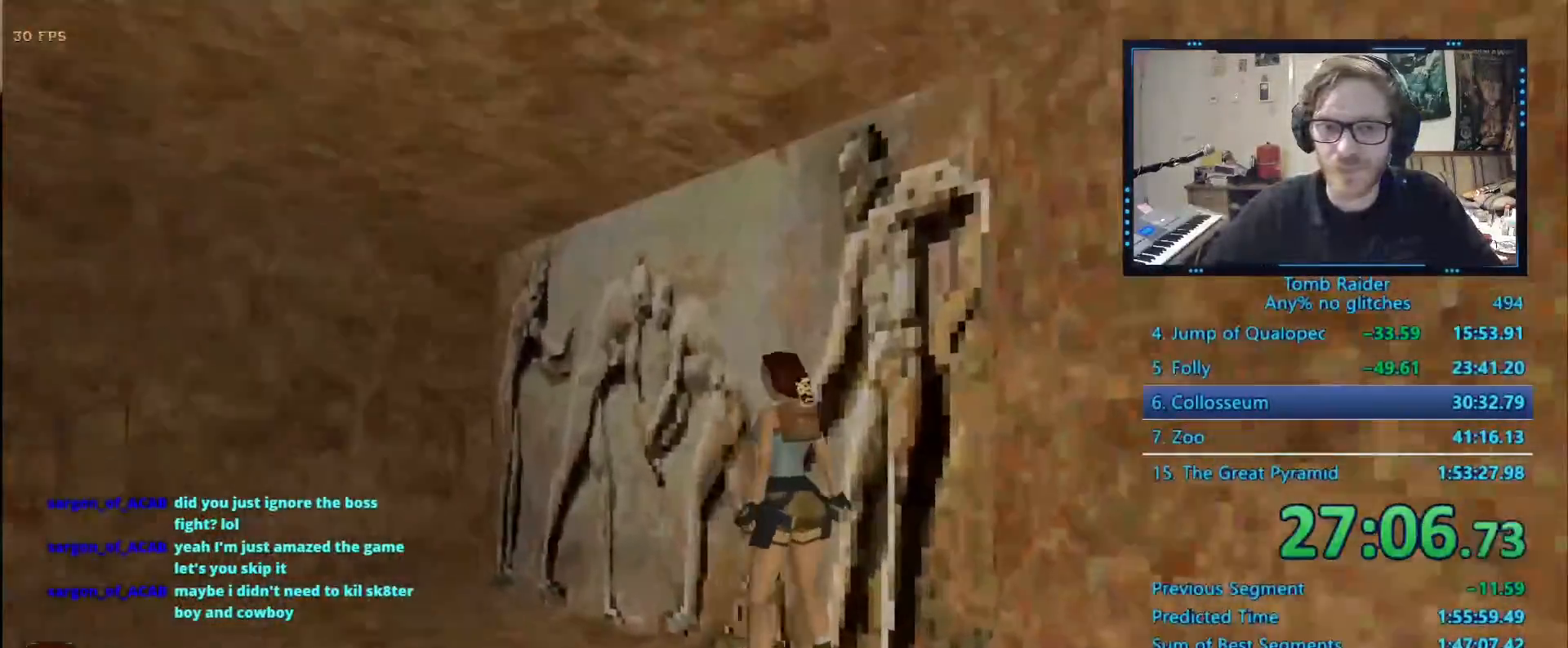
{"keys": [], "events": [[217, "ctrl_l", "up"]]}
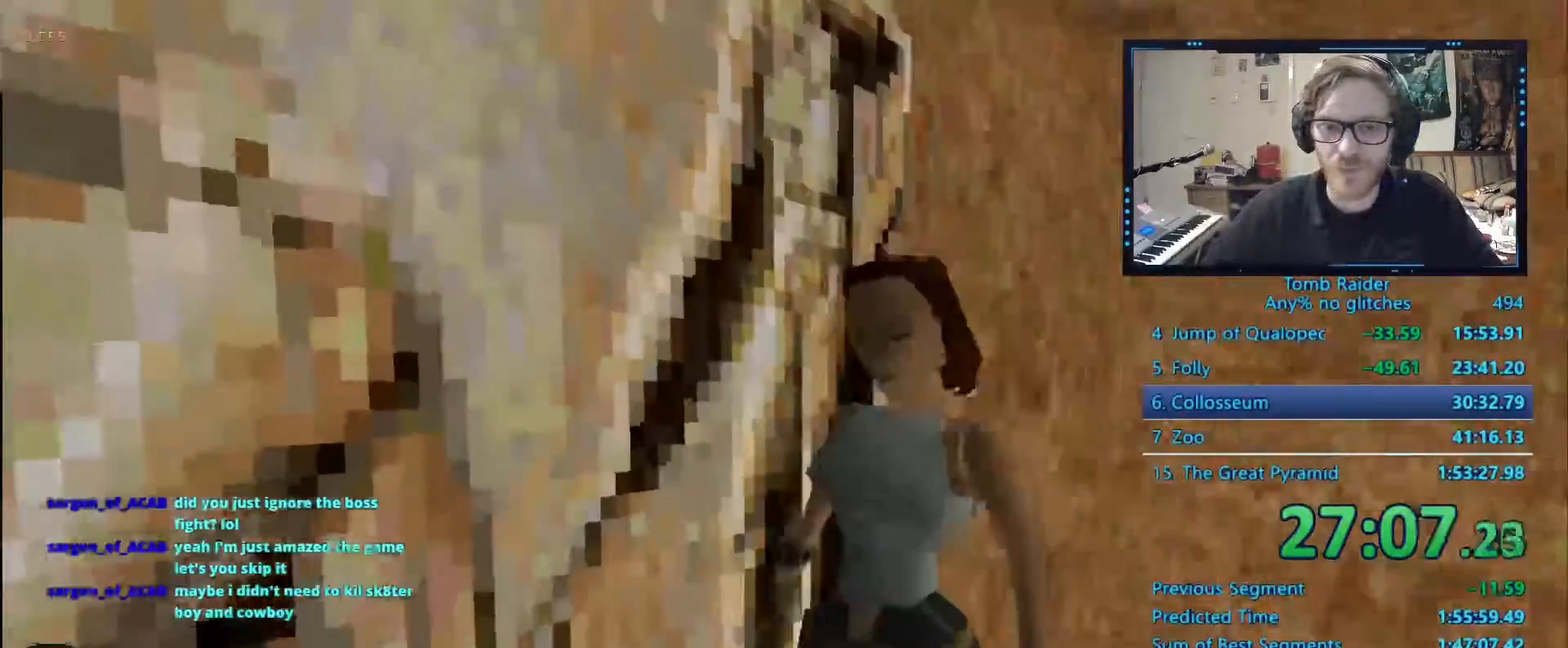
{"keys": ["left"], "events": [[34, "left", "down"]]}
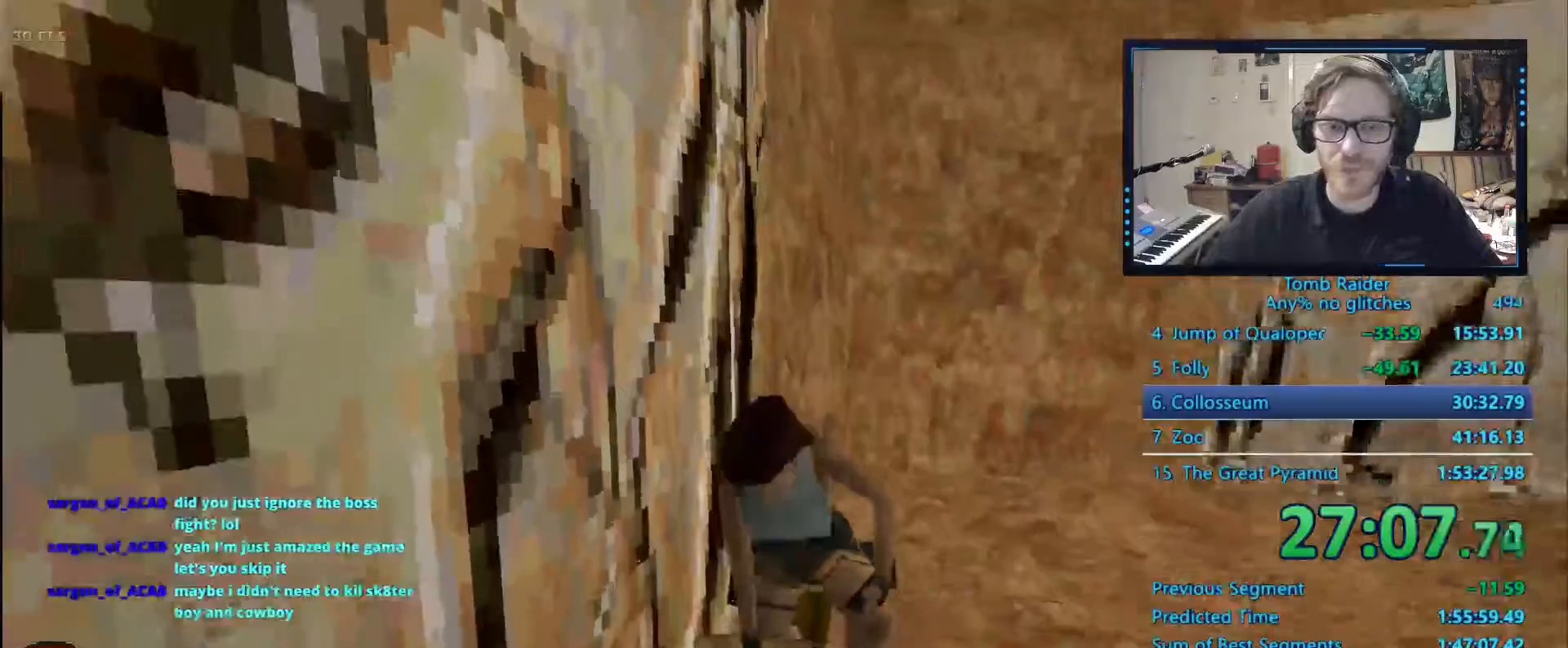
{"keys": ["left"], "events": []}
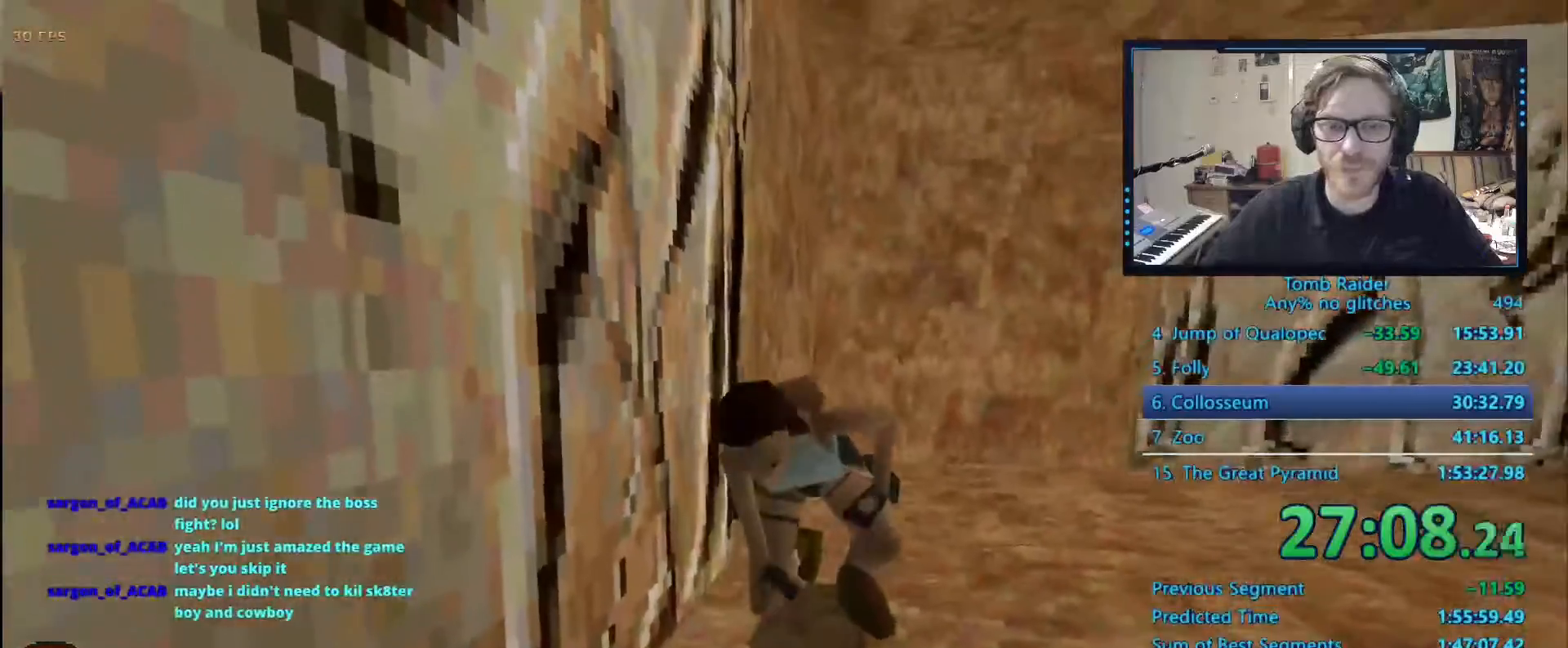
{"keys": ["left"], "events": []}
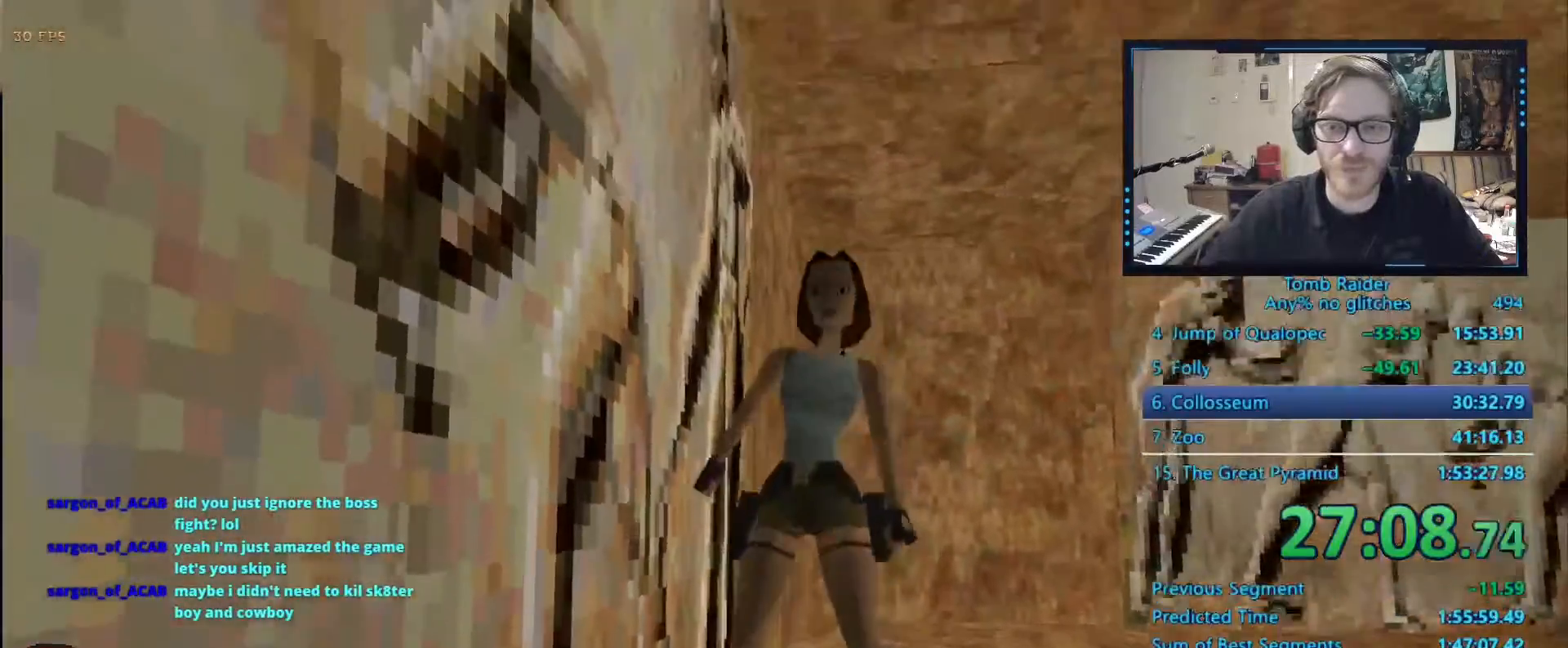
{"keys": [], "events": [[450, "left", "up"]]}
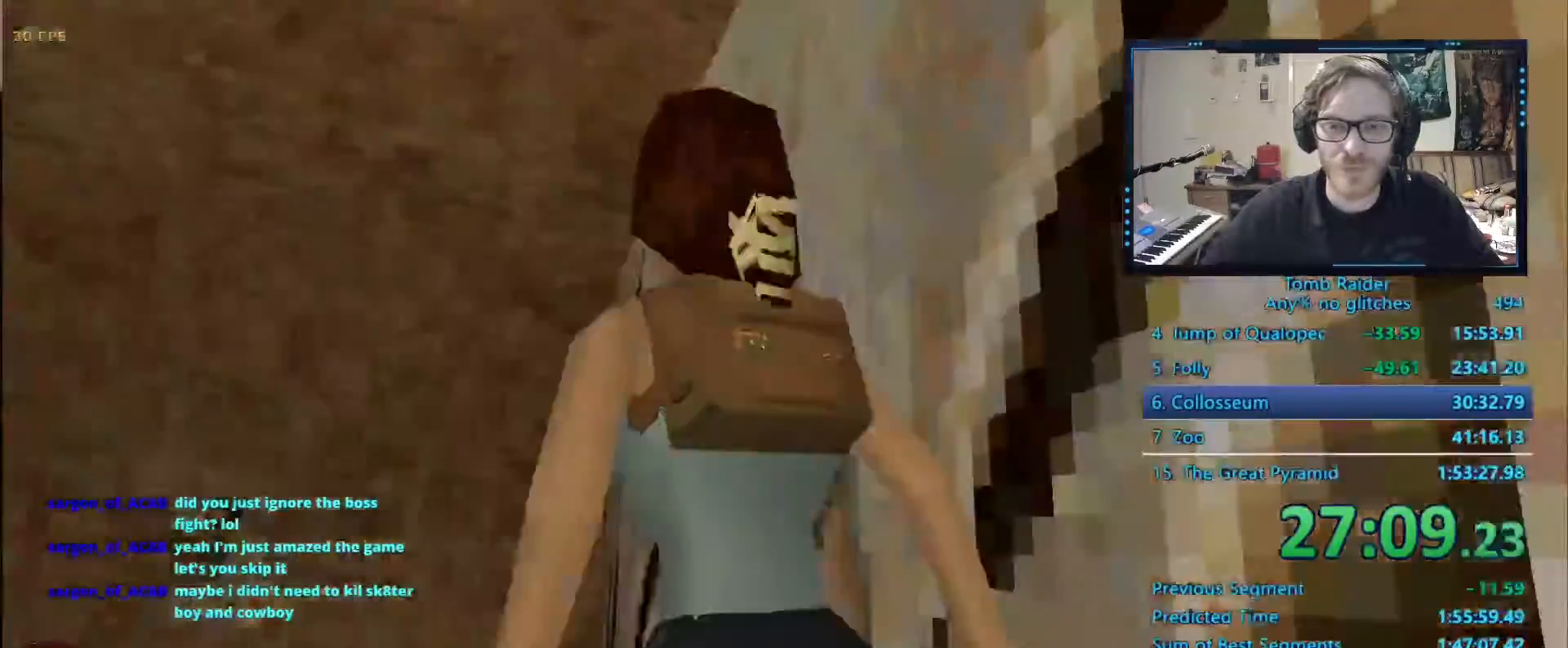
{"keys": ["alt", "left", "up"]}
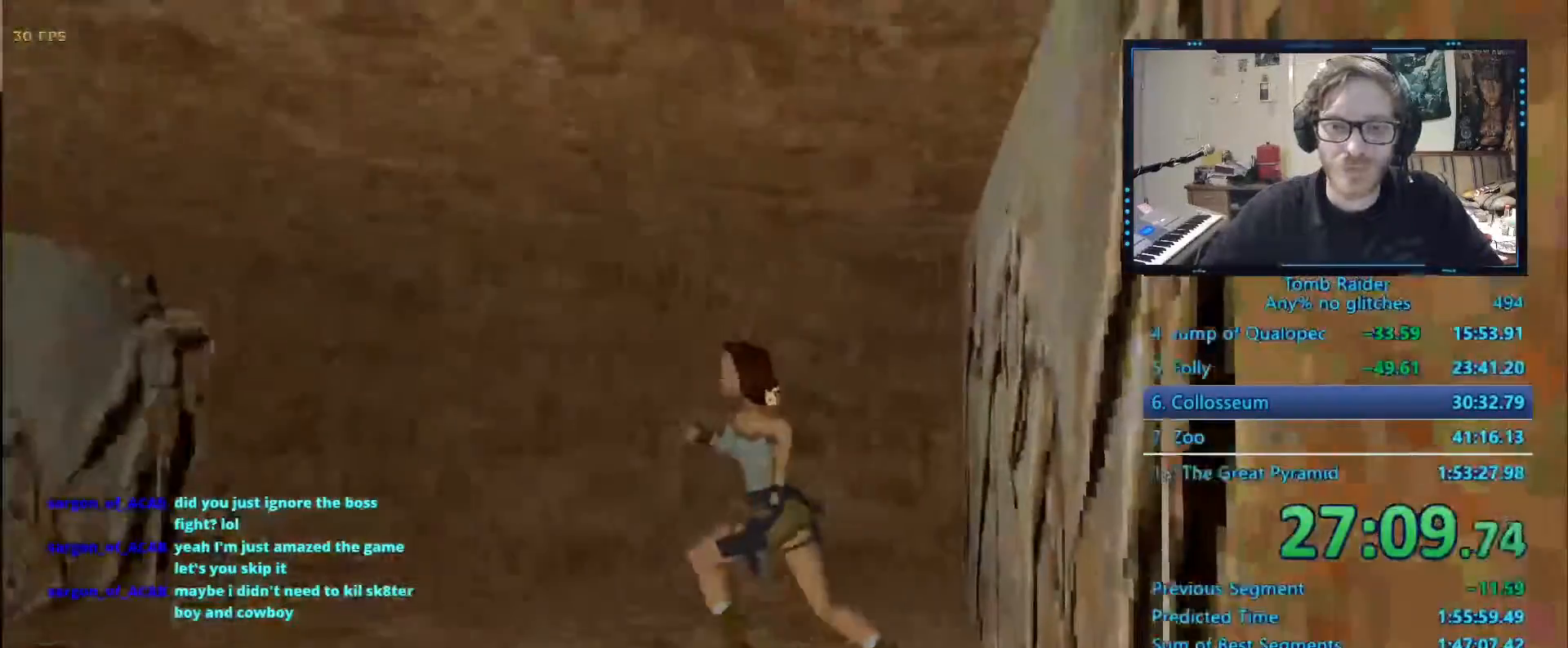
{"keys": ["alt", "left", "up"]}
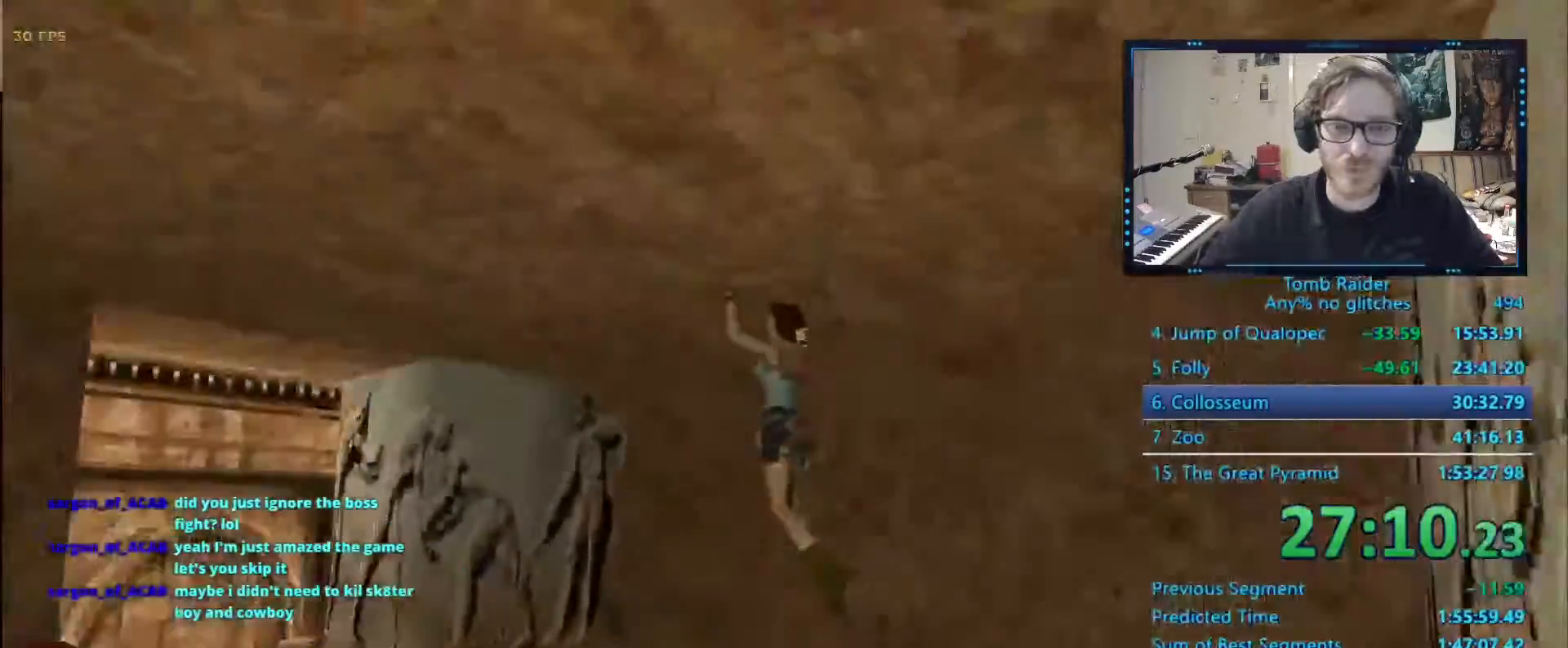
{"keys": ["left", "up"], "events": [[117, "alt", "up"]]}
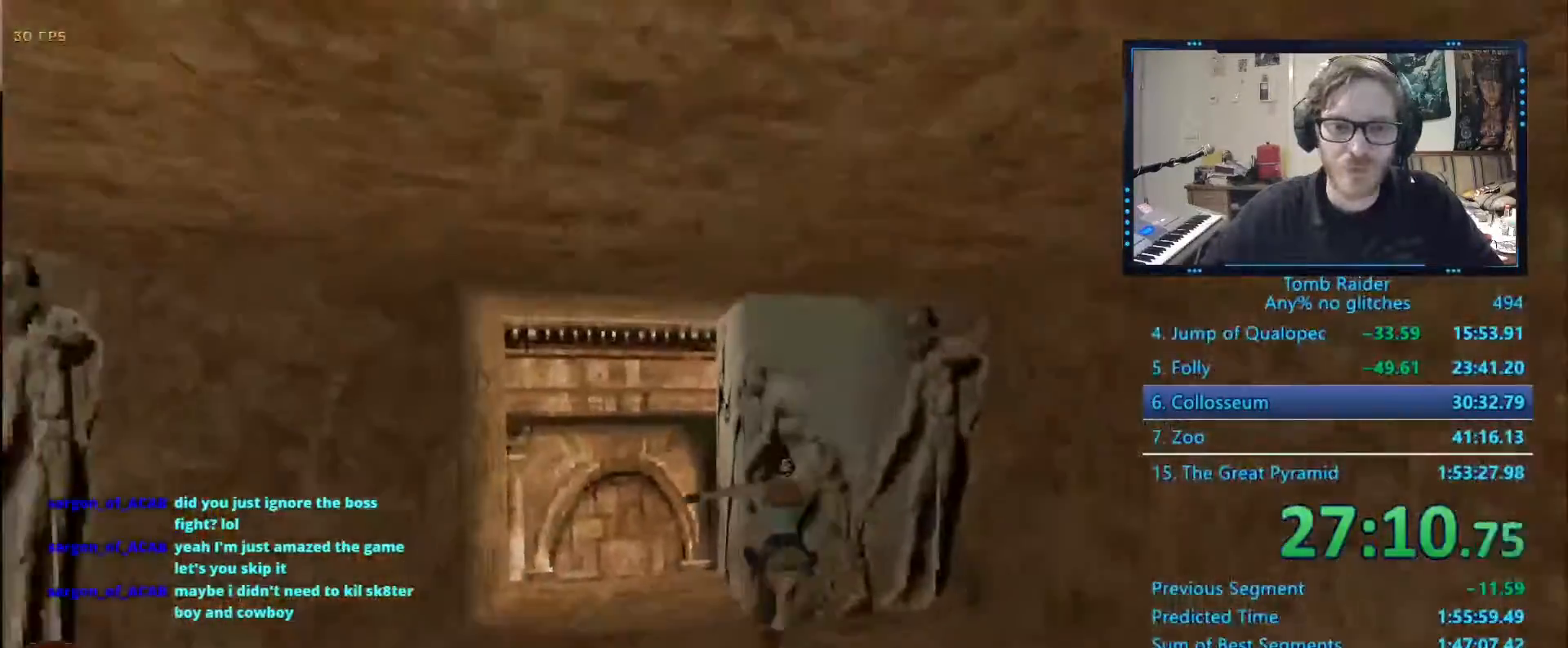
{"keys": ["right", "up"], "events": [[184, "left", "up"], [234, "right", "down"]]}
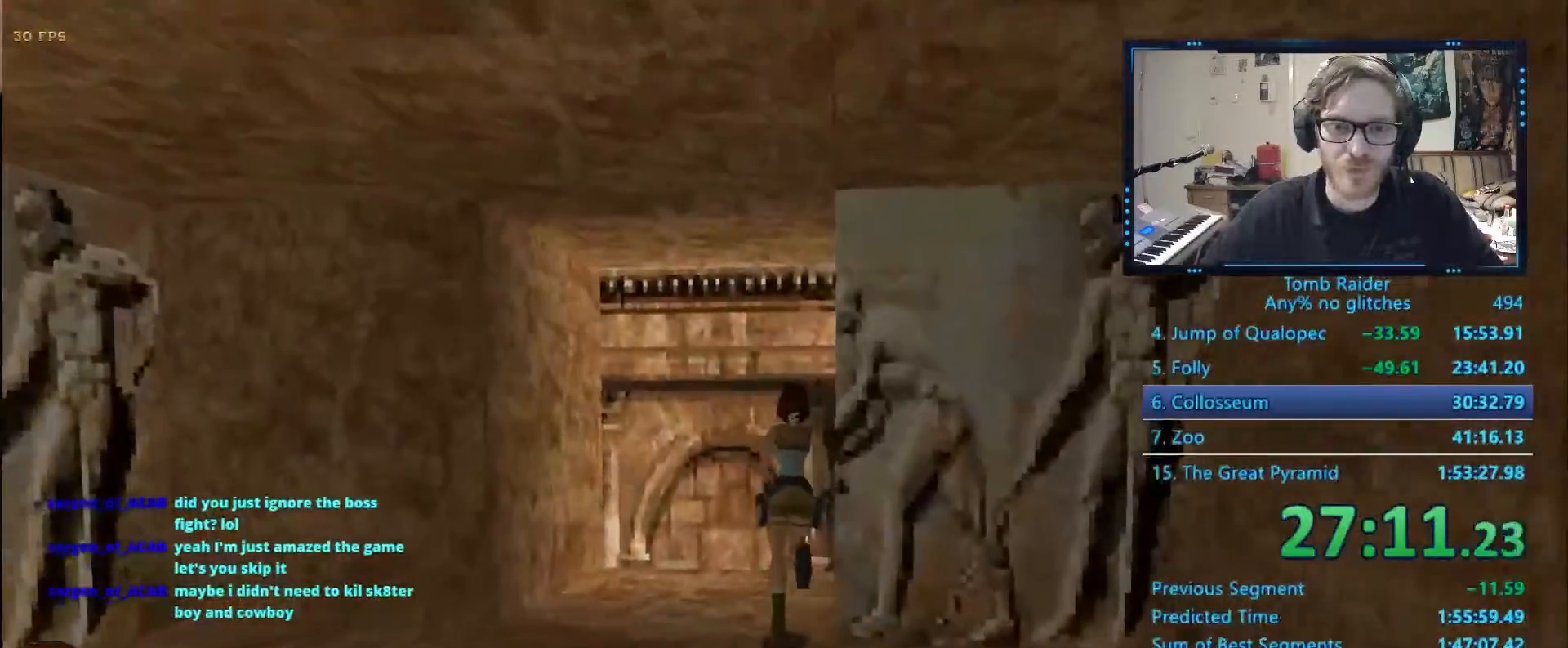
{"keys": ["up"], "events": [[117, "right", "up"]]}